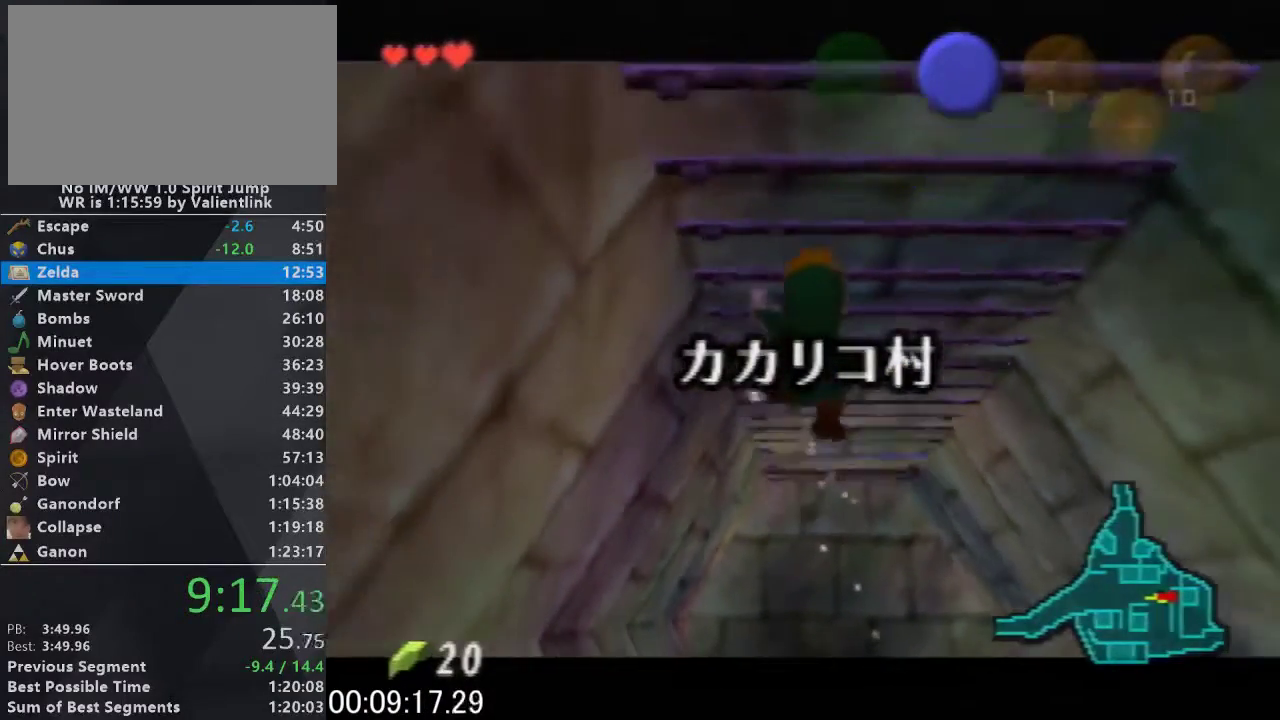
Gameplay with a controller (Nintendo layout); each line is a JSON object with the inputs held at the frame after it. "events" lists button and stick changes between this image and that frame as [ms after this image, input, new state], when the widget could be followed in between. This overlay highlights the sticks when they move; stick clicks (L3) are not distinguishable. Not read: L3 R3.
{"buttons": ["L1"], "left_stick": "center", "events": []}
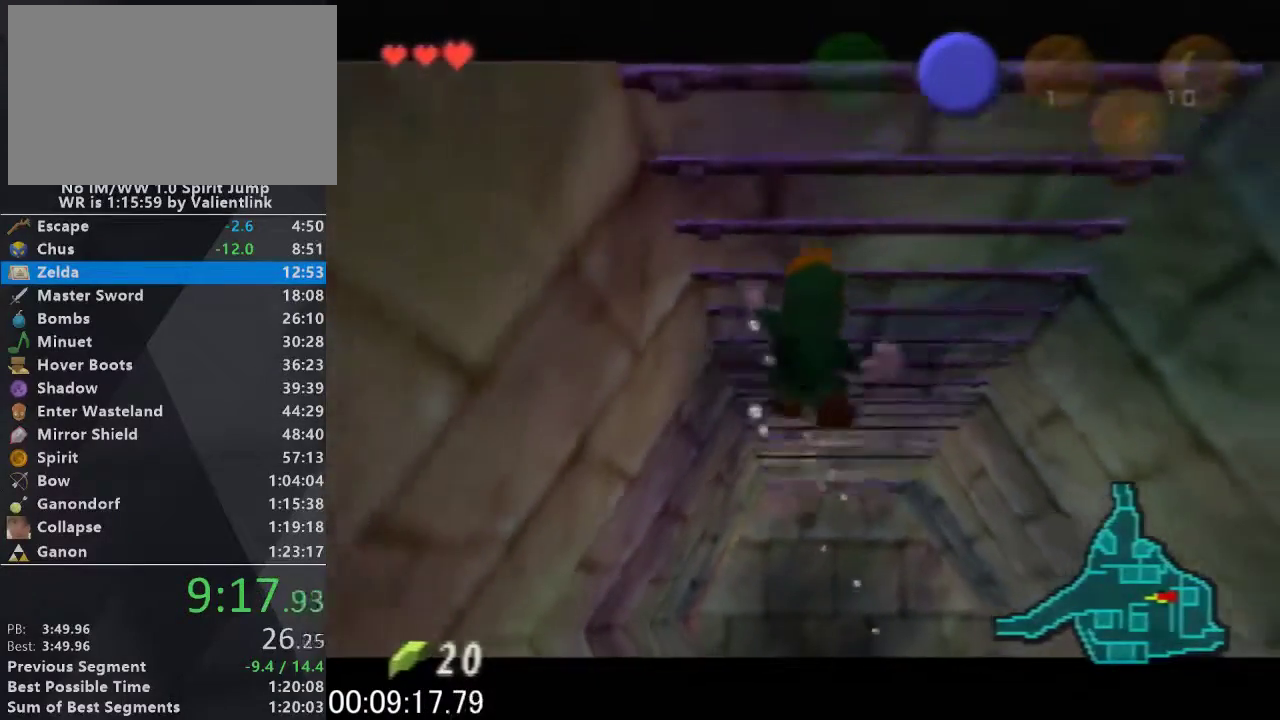
{"buttons": ["L1"], "left_stick": "center", "events": []}
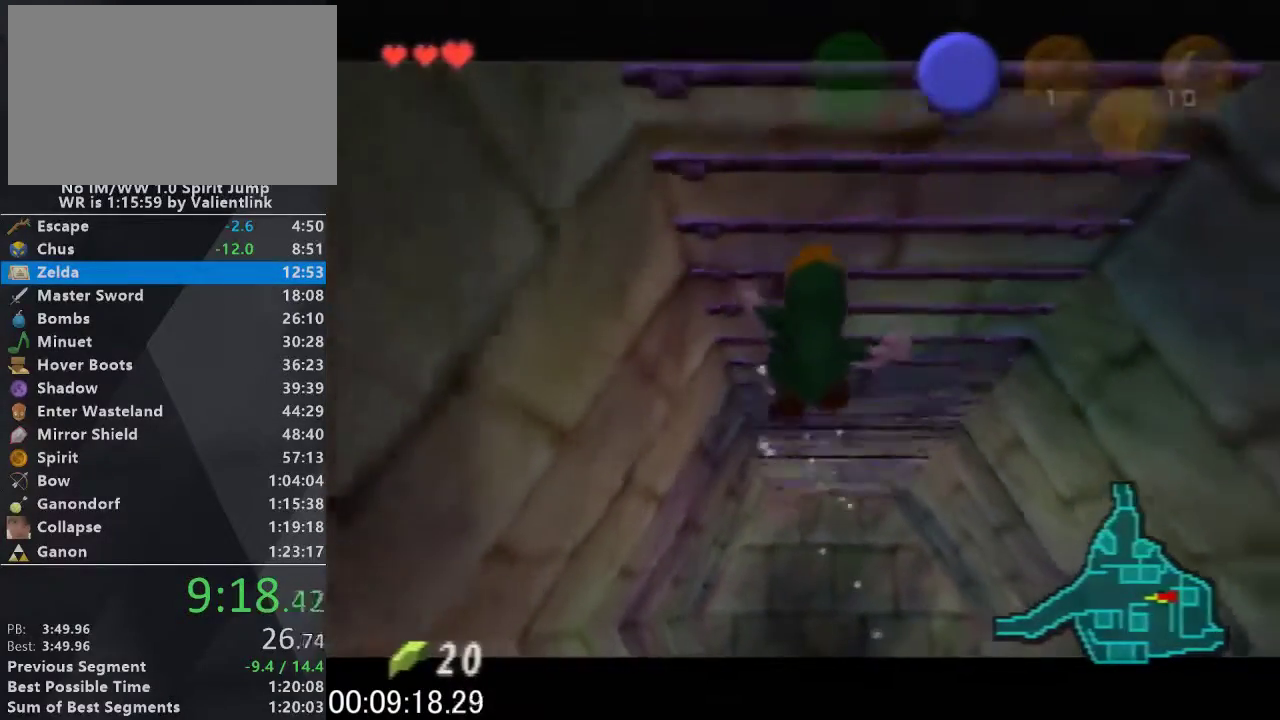
{"buttons": ["L1"], "left_stick": "center", "events": []}
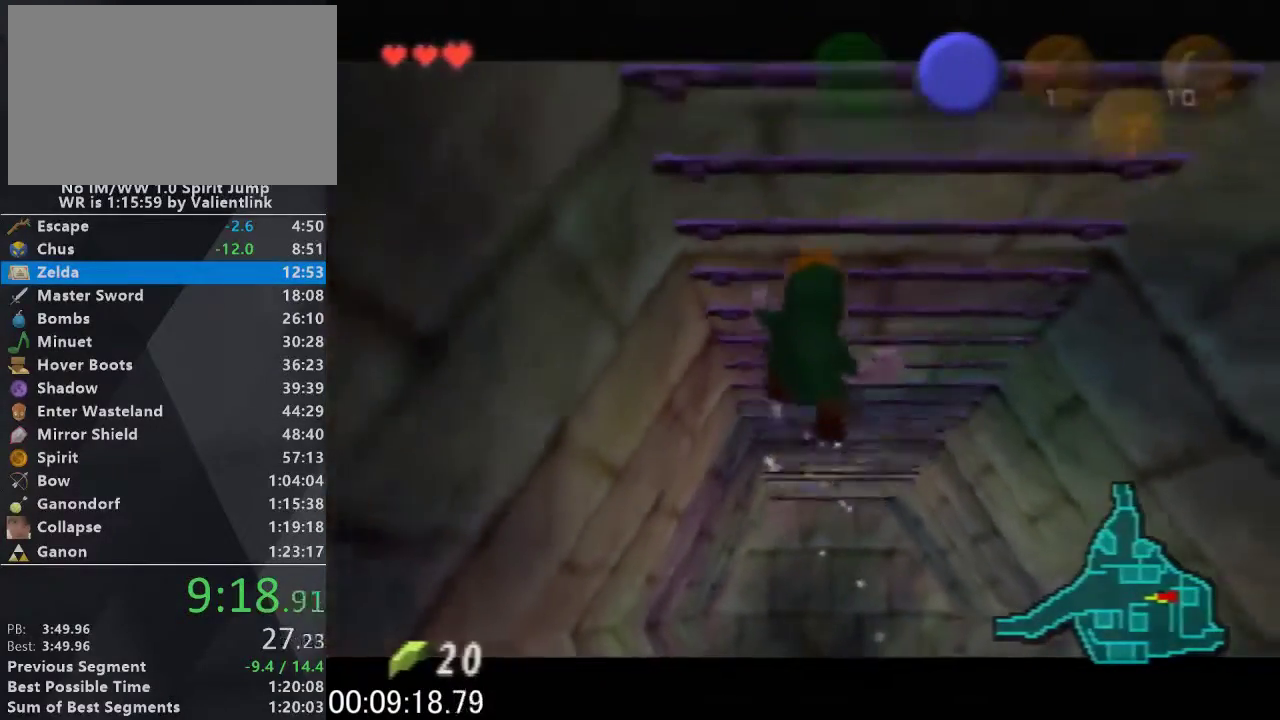
{"buttons": ["L1"], "left_stick": "center", "events": []}
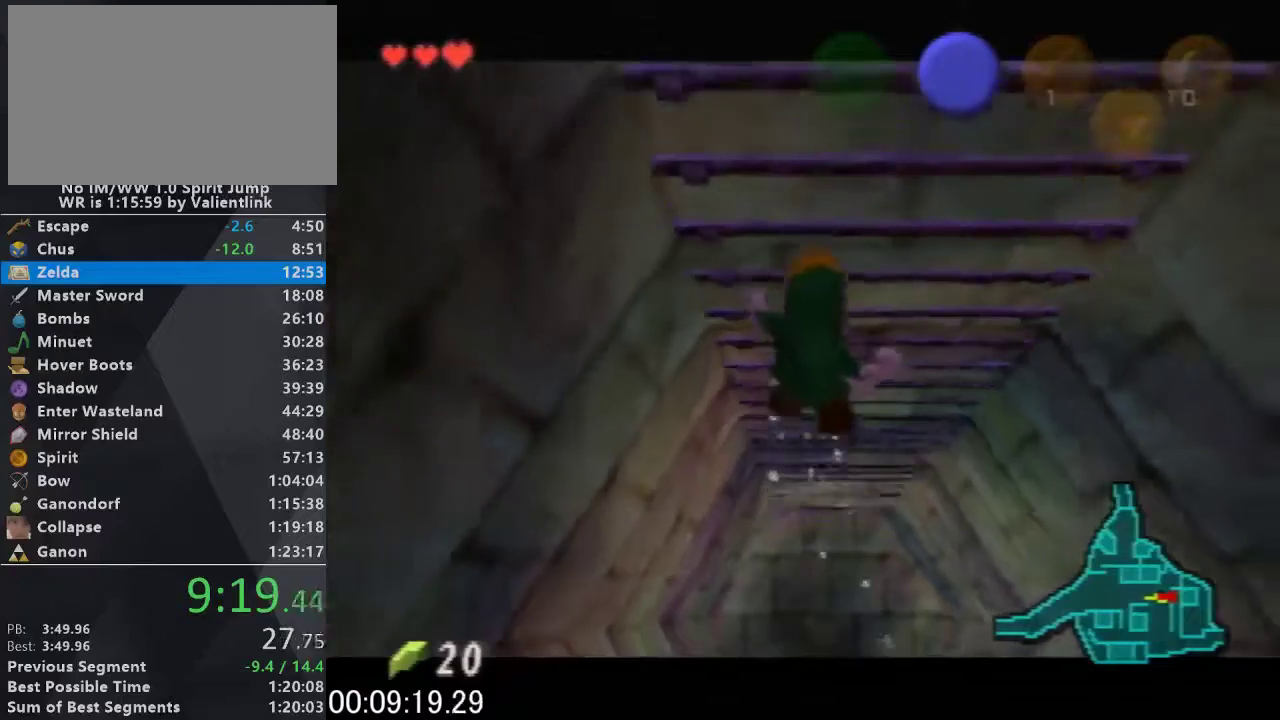
{"buttons": ["L1"], "left_stick": "center", "events": []}
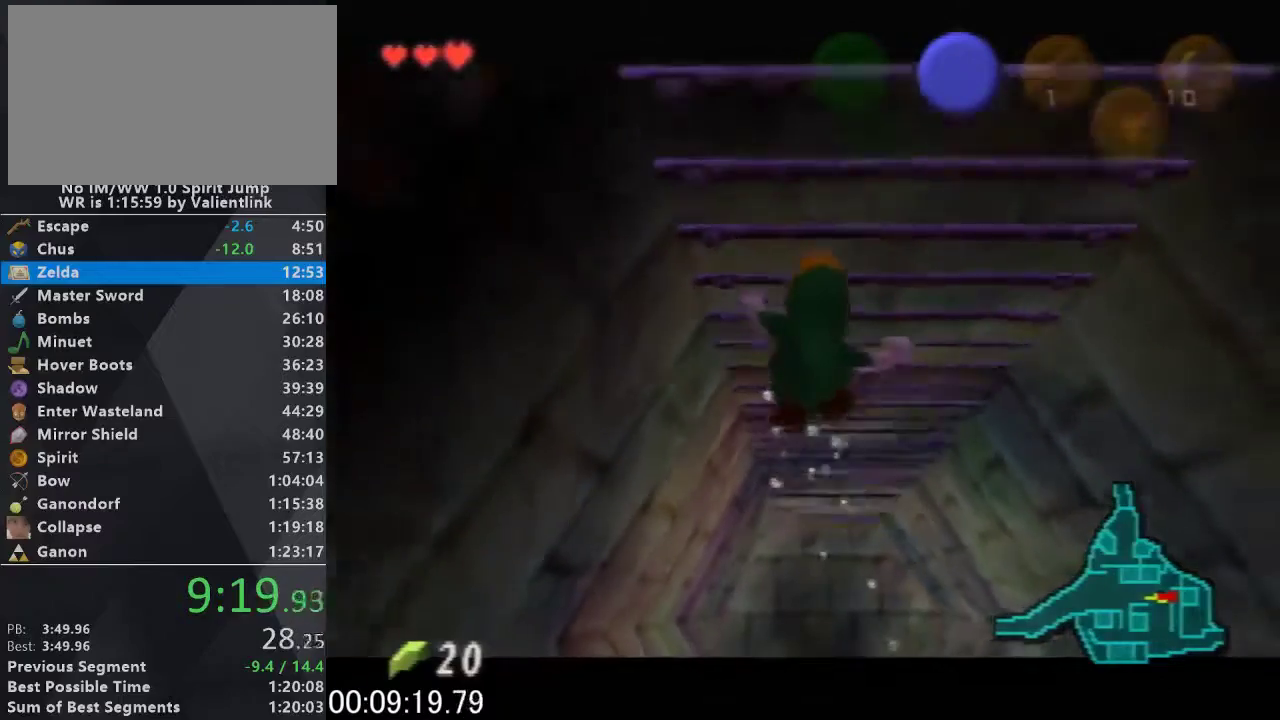
{"buttons": ["L1"], "left_stick": "center", "events": []}
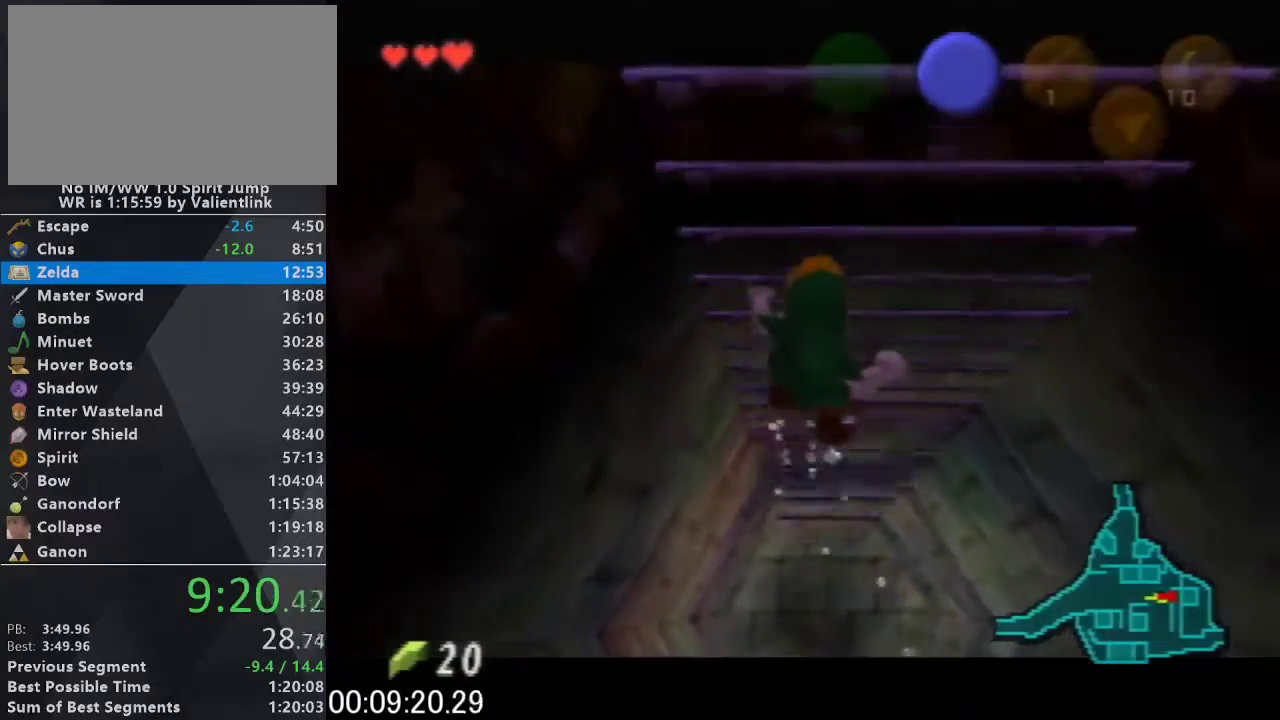
{"buttons": ["L1"], "left_stick": "center", "events": []}
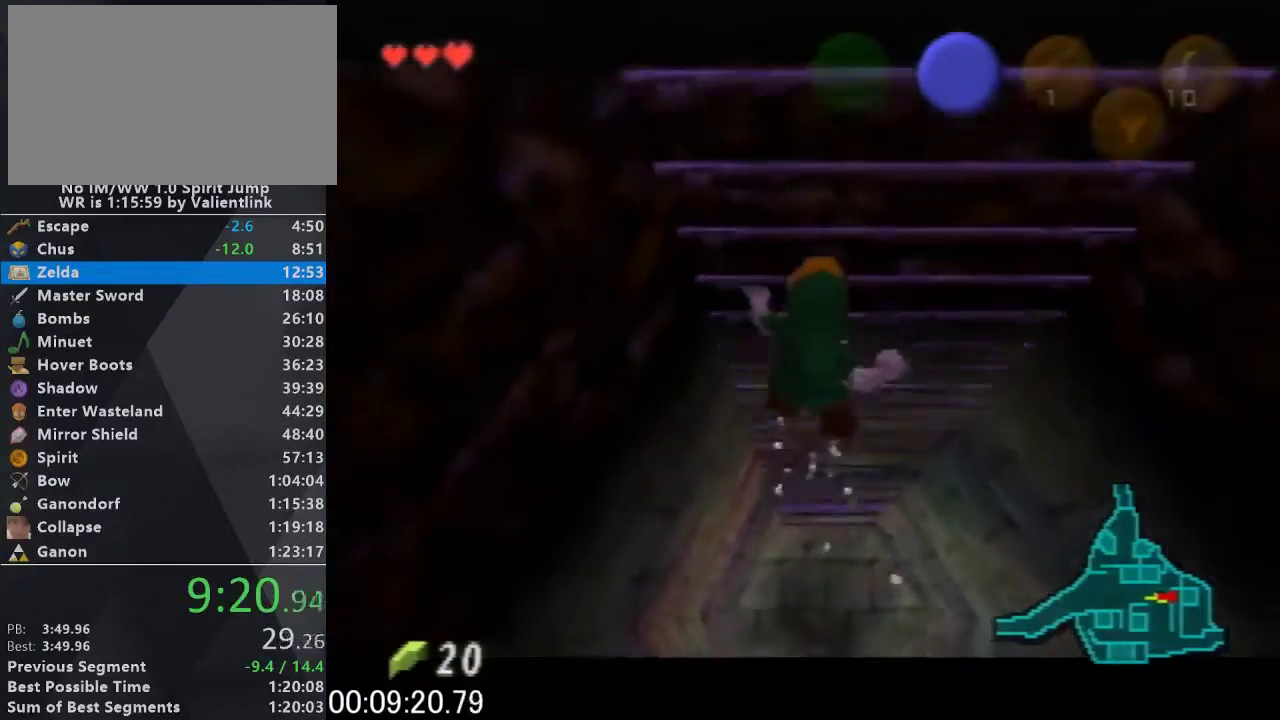
{"buttons": ["L1"], "left_stick": "center", "events": []}
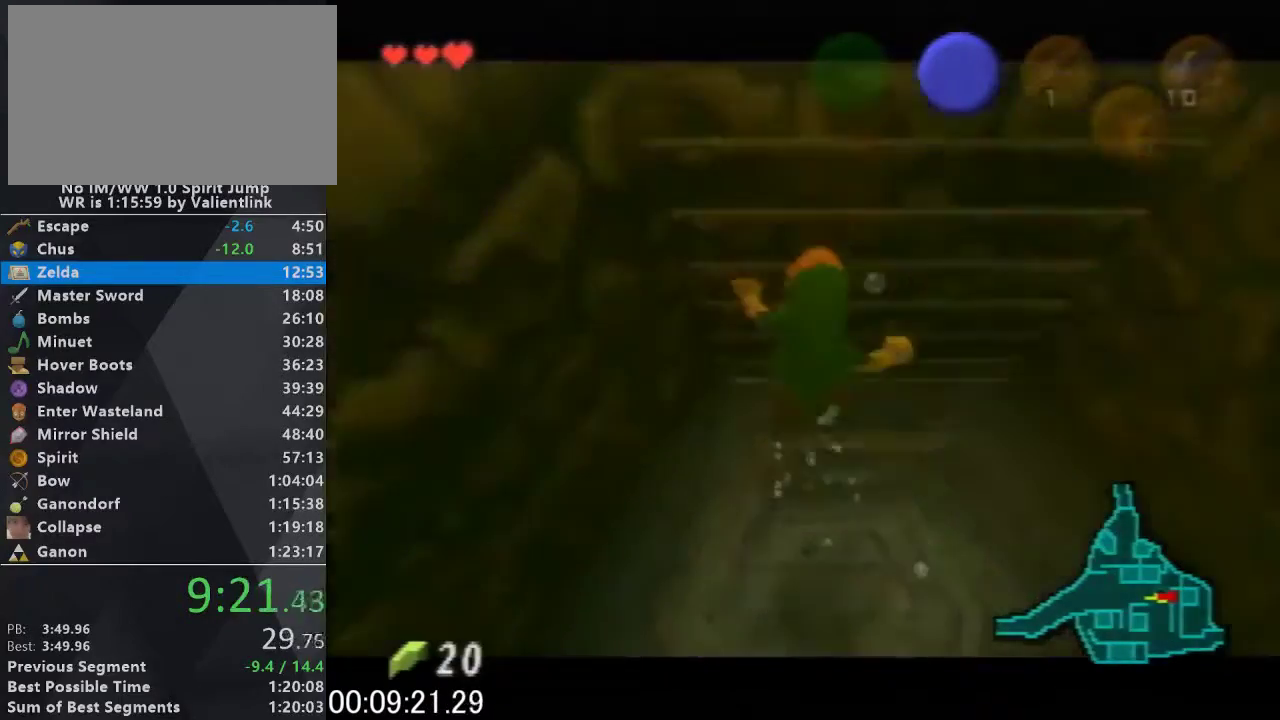
{"buttons": ["L1"], "left_stick": "up", "events": [[167, "left_stick", "up"]]}
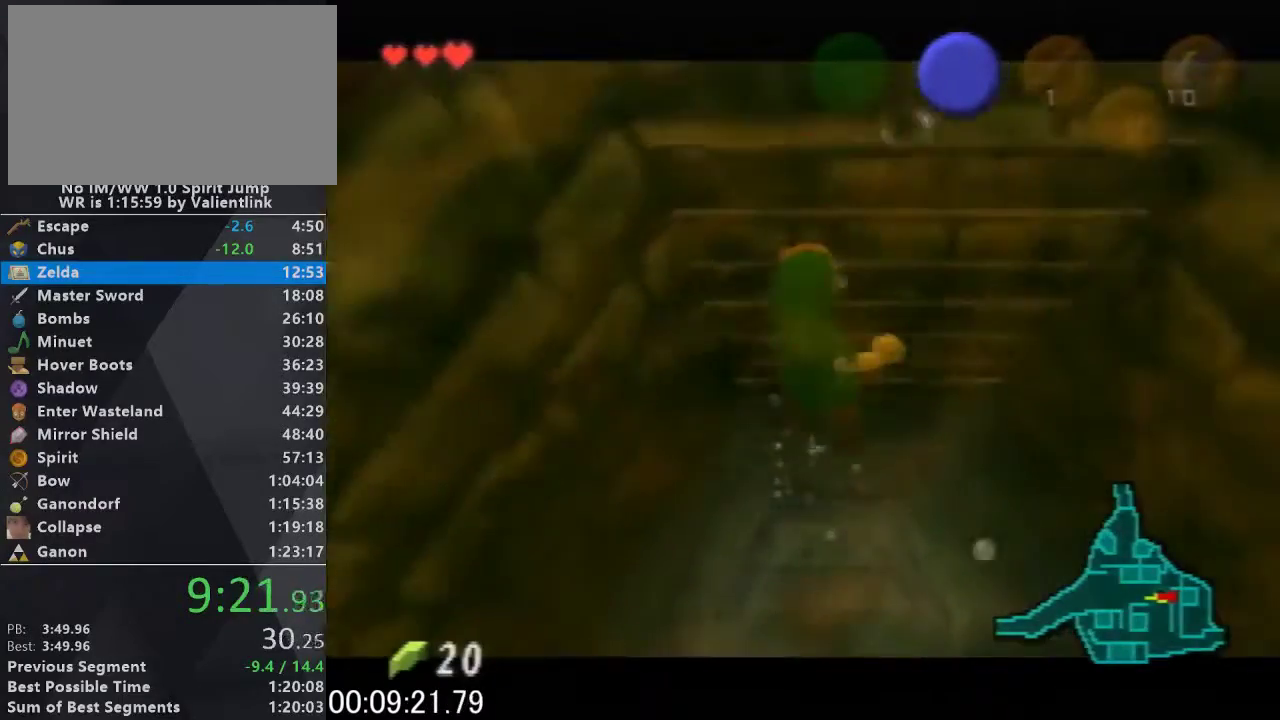
{"buttons": ["L1"], "left_stick": "up", "events": []}
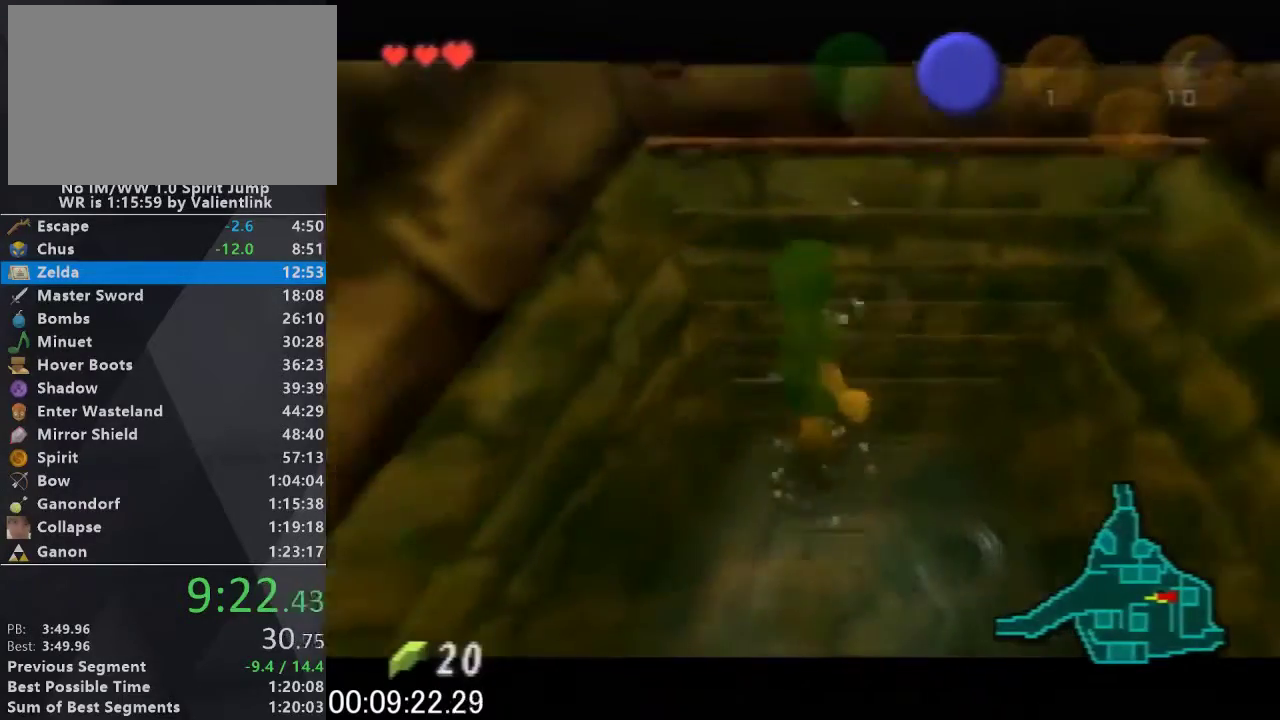
{"buttons": ["L1"], "left_stick": "up", "events": []}
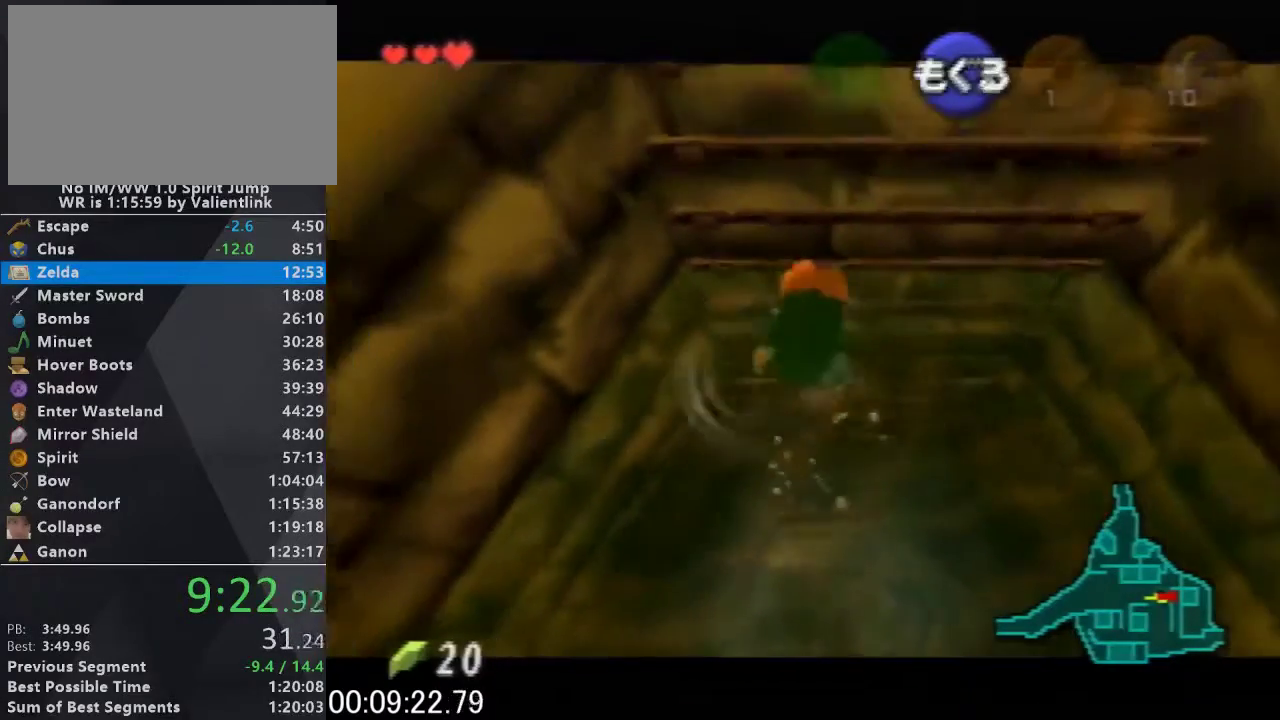
{"buttons": ["L1"], "left_stick": "up", "events": []}
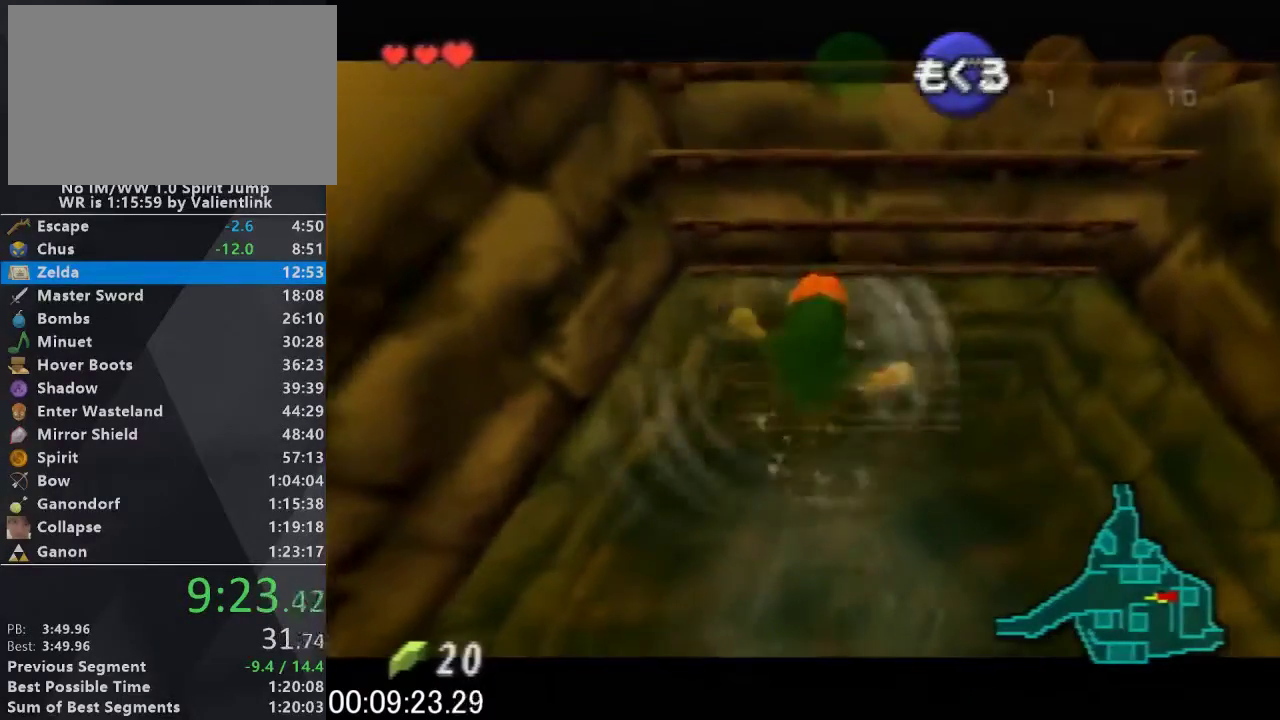
{"buttons": ["L1"], "left_stick": "up", "events": []}
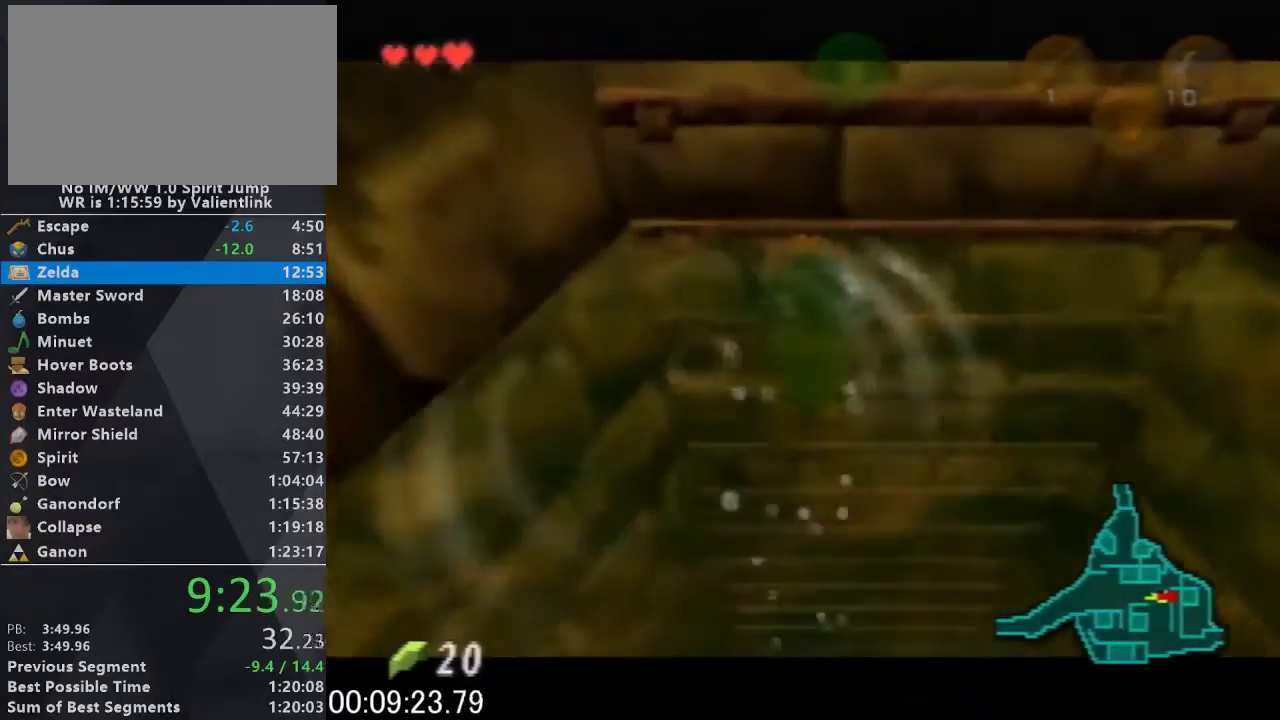
{"buttons": [], "left_stick": "up", "events": [[300, "L1", "up"]]}
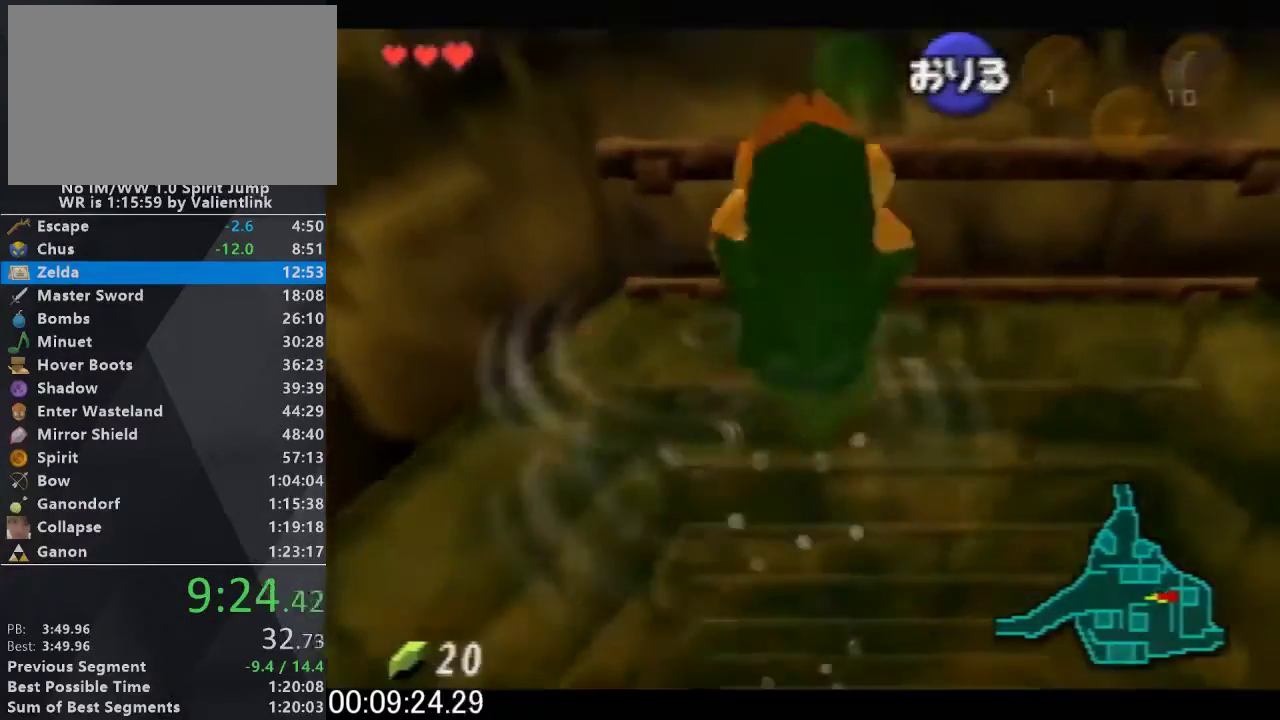
{"buttons": [], "left_stick": "up", "events": []}
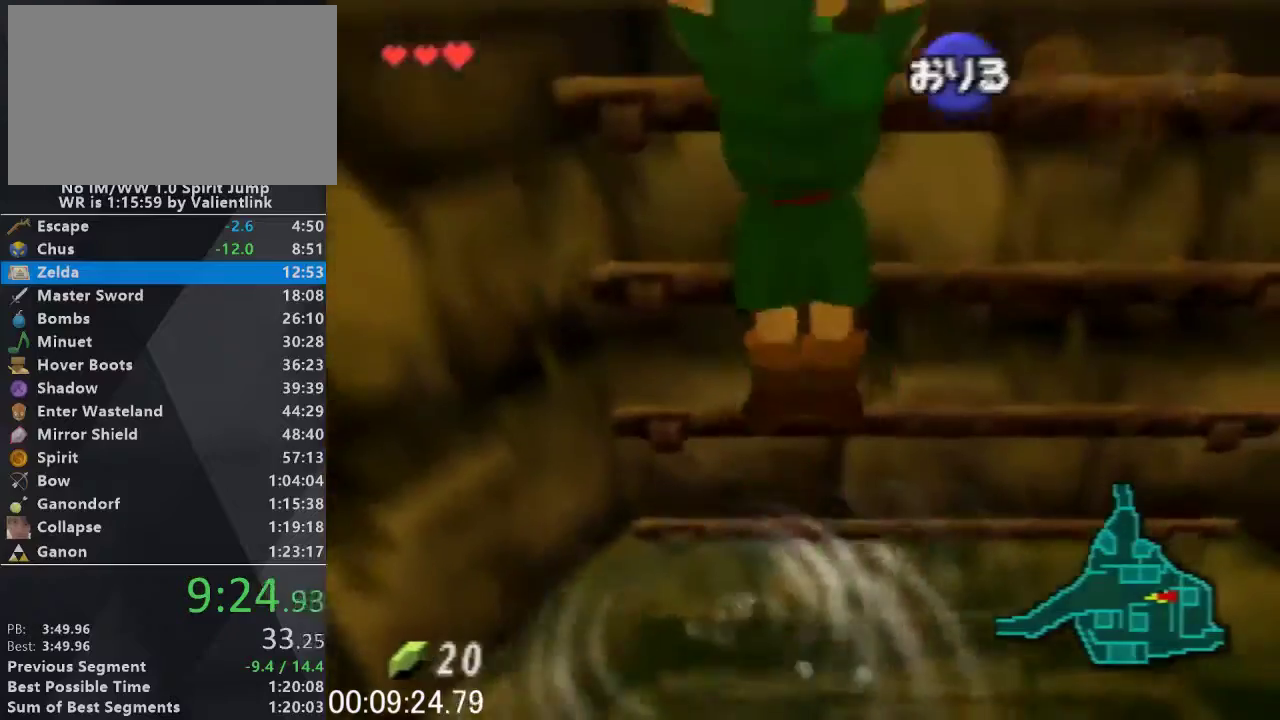
{"buttons": [], "left_stick": "up", "events": []}
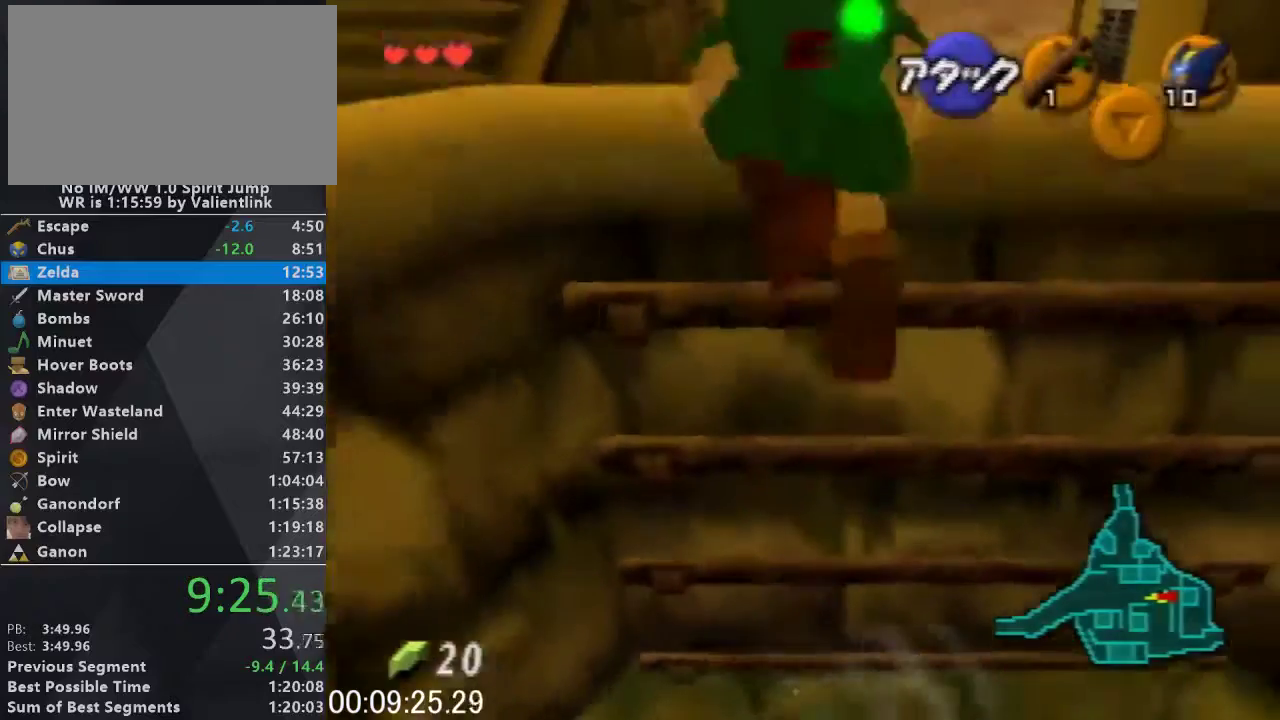
{"buttons": [], "left_stick": "up", "events": []}
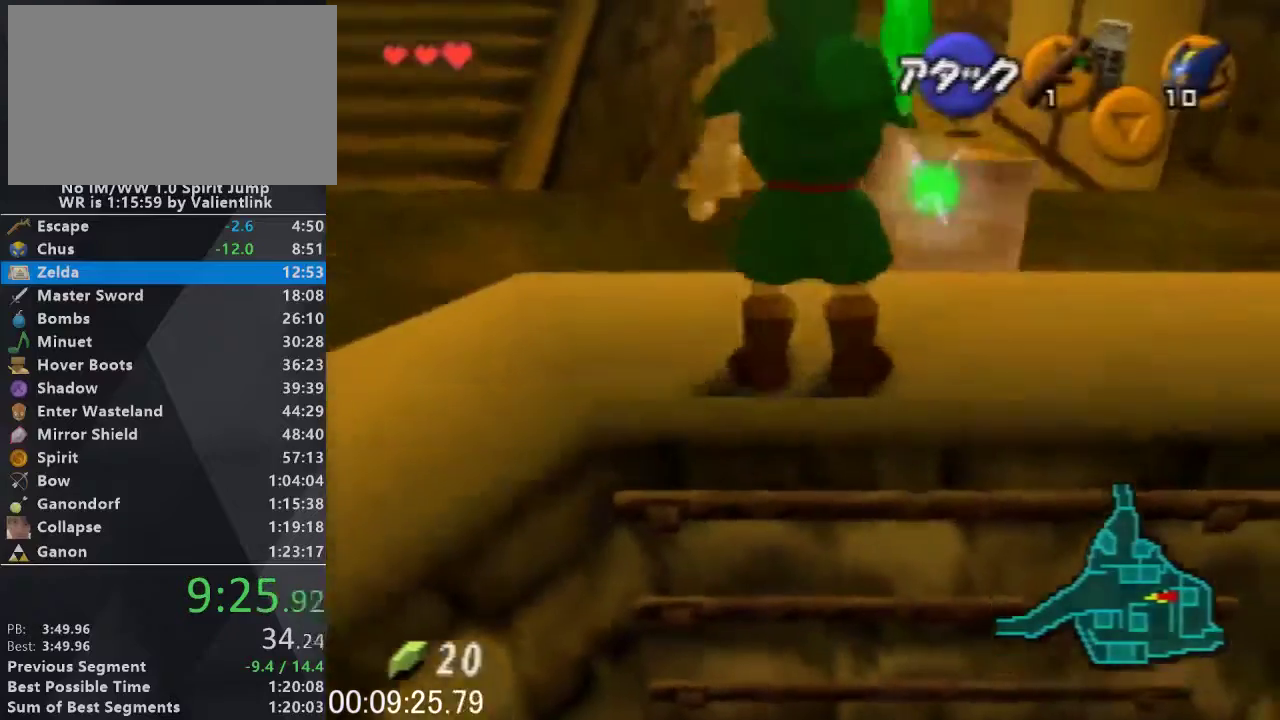
{"buttons": [], "left_stick": "up", "events": []}
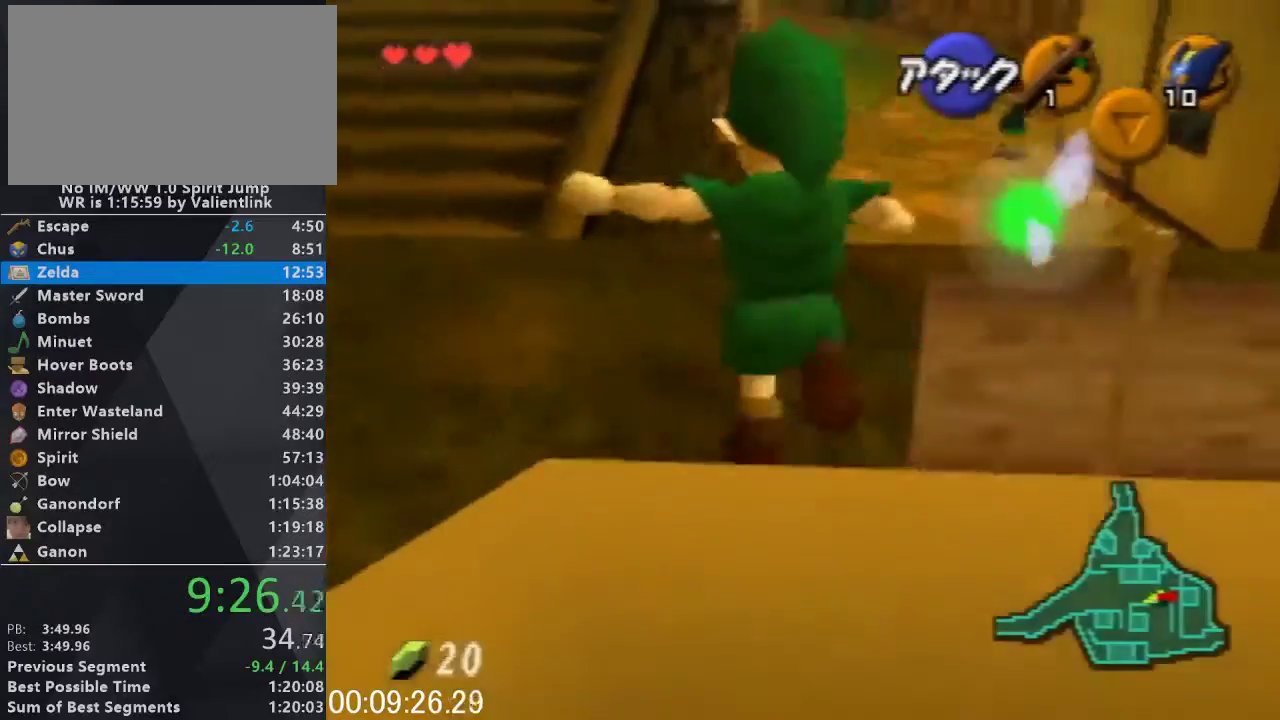
{"buttons": ["L1"], "left_stick": "down", "events": [[333, "left_stick", "down"], [467, "L1", "down"]]}
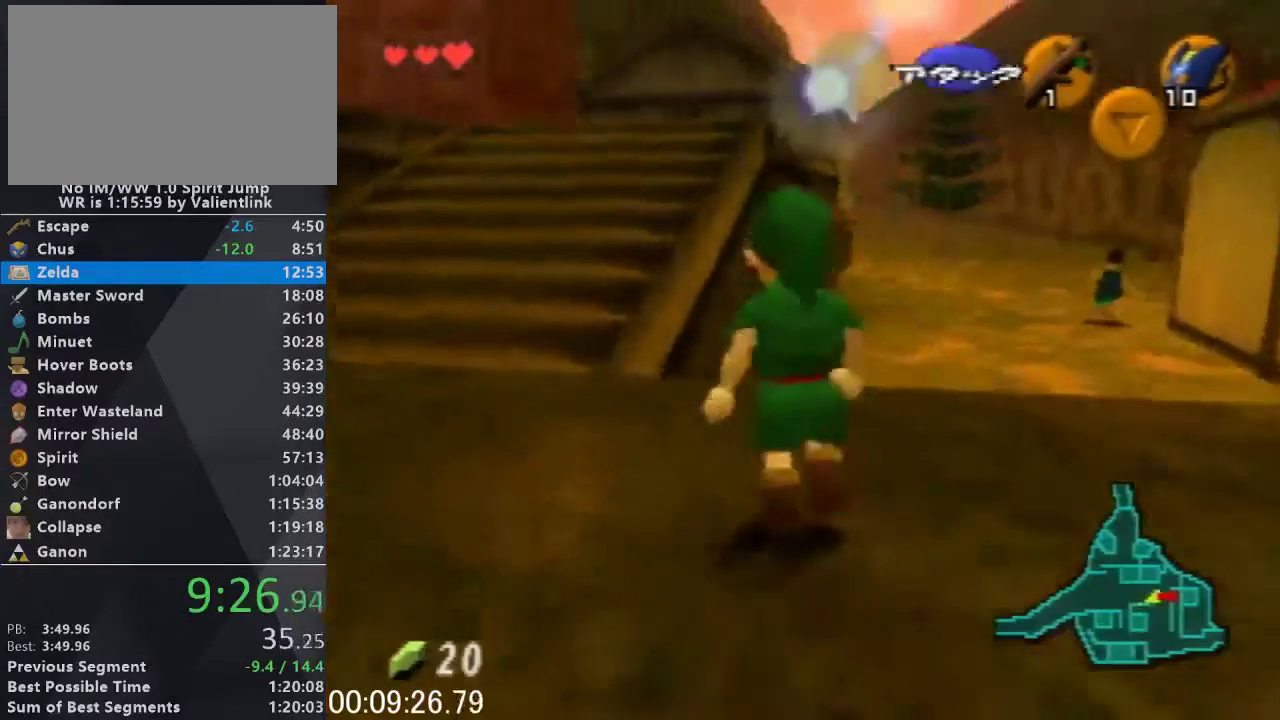
{"buttons": ["L1"], "left_stick": "down", "events": []}
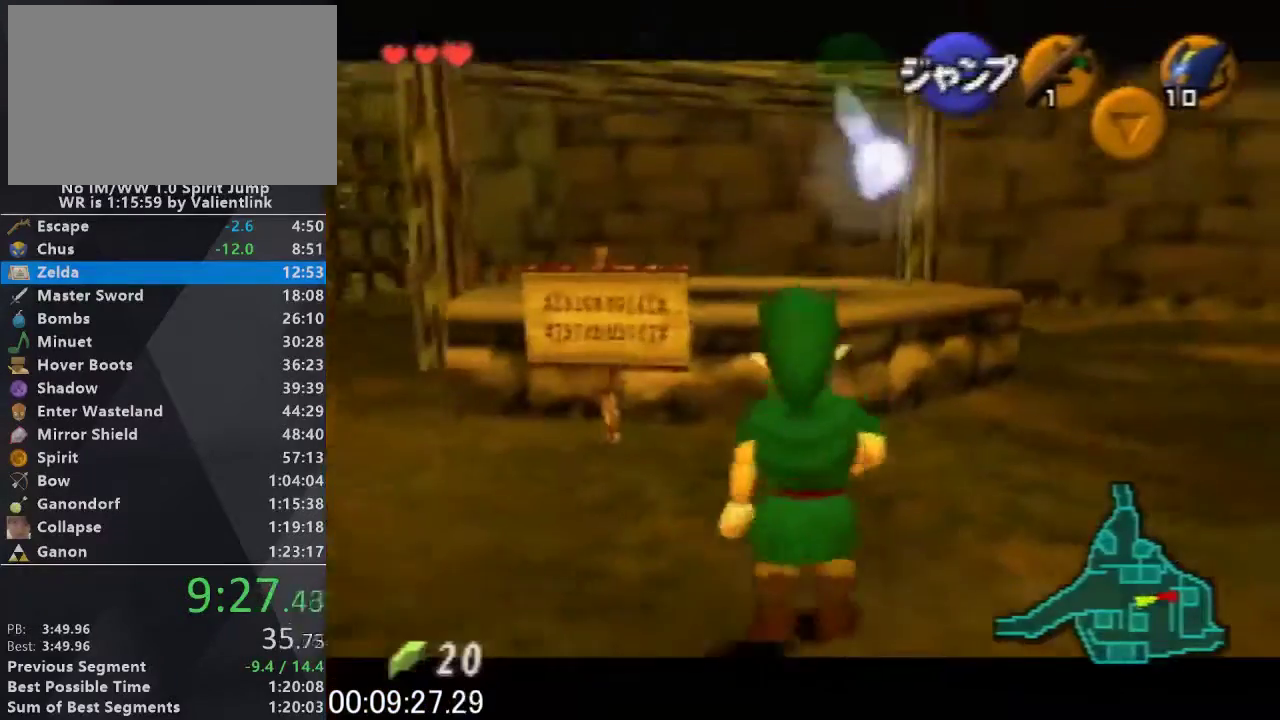
{"buttons": ["L1"], "left_stick": "down", "events": []}
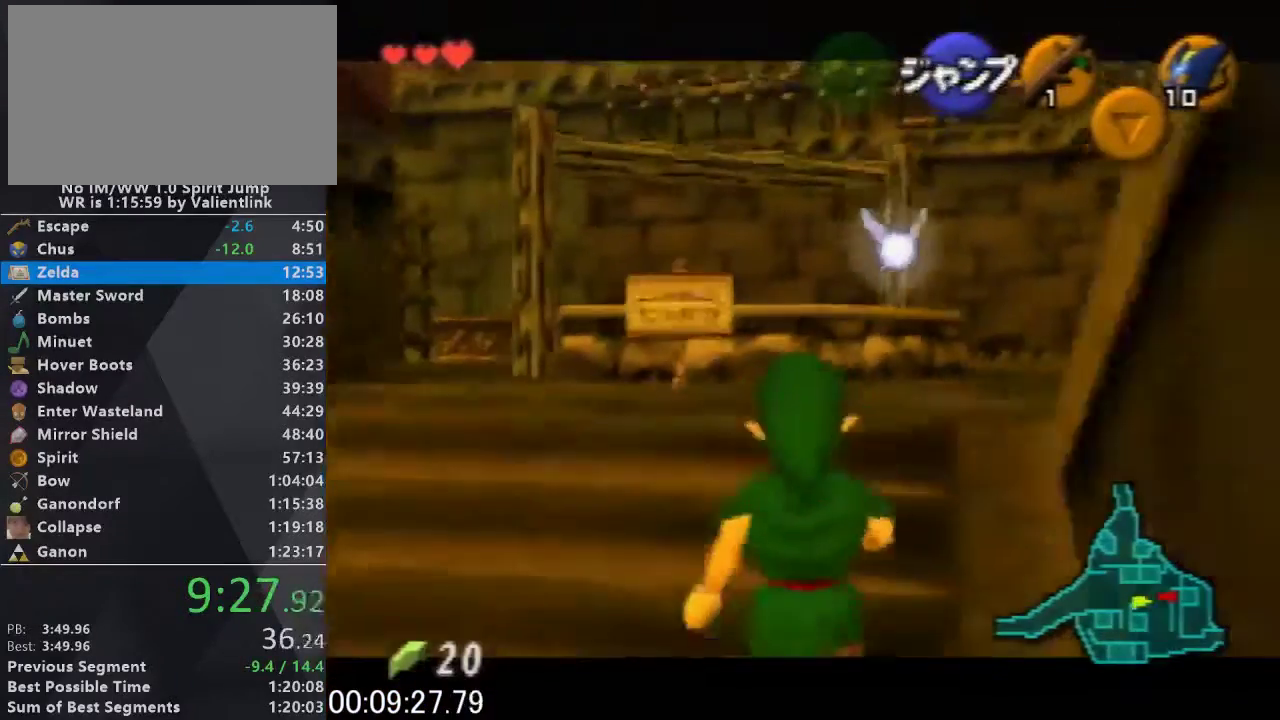
{"buttons": ["L1"], "left_stick": "down", "events": []}
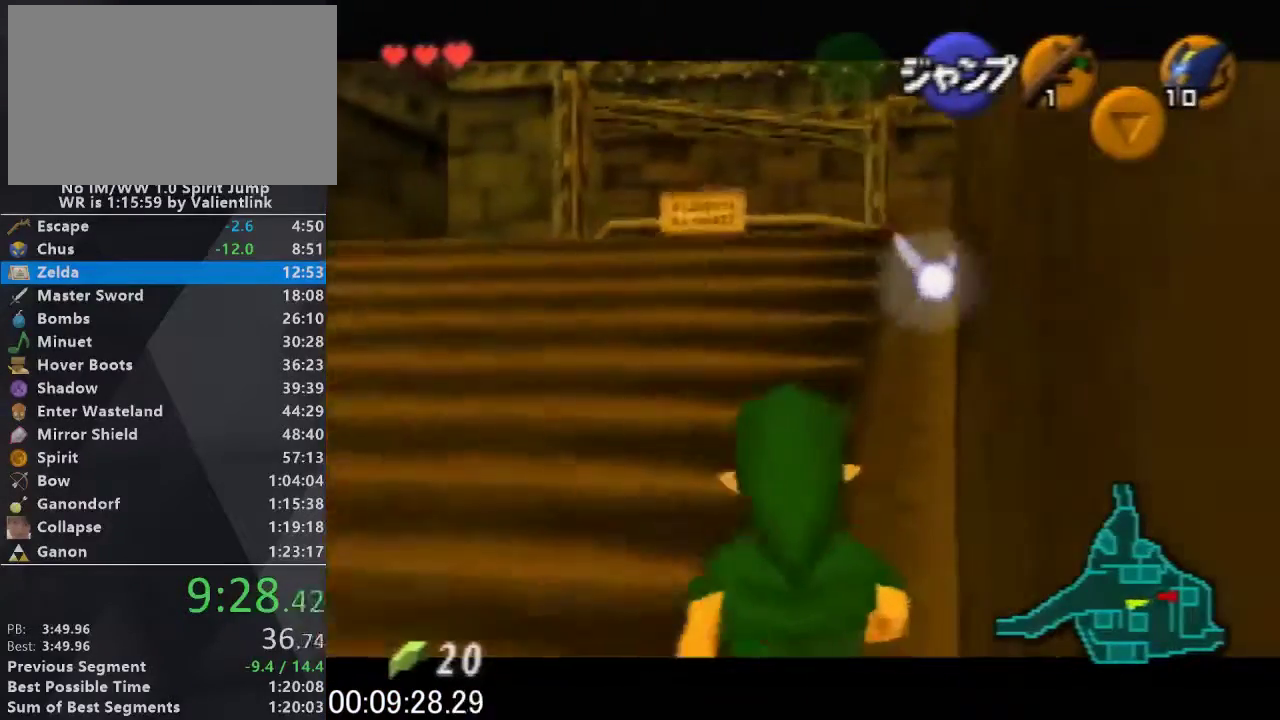
{"buttons": ["L1"], "left_stick": "down", "events": []}
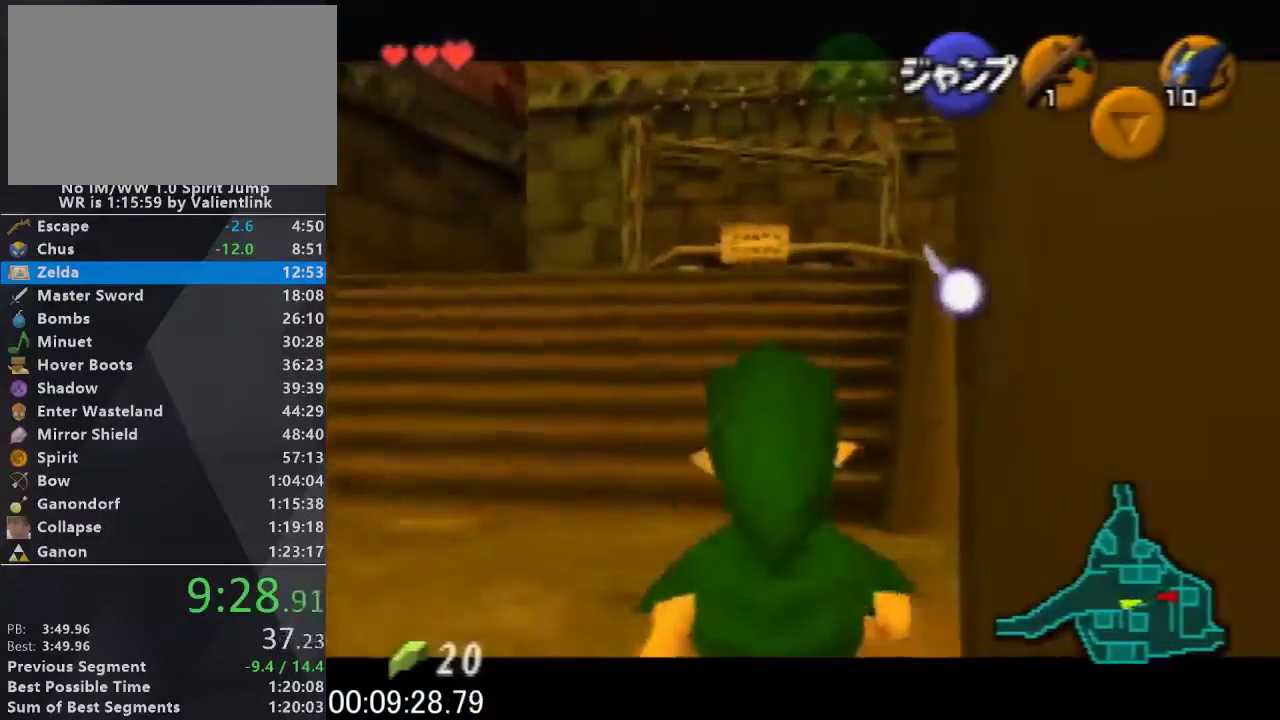
{"buttons": ["L1"], "left_stick": "down", "events": []}
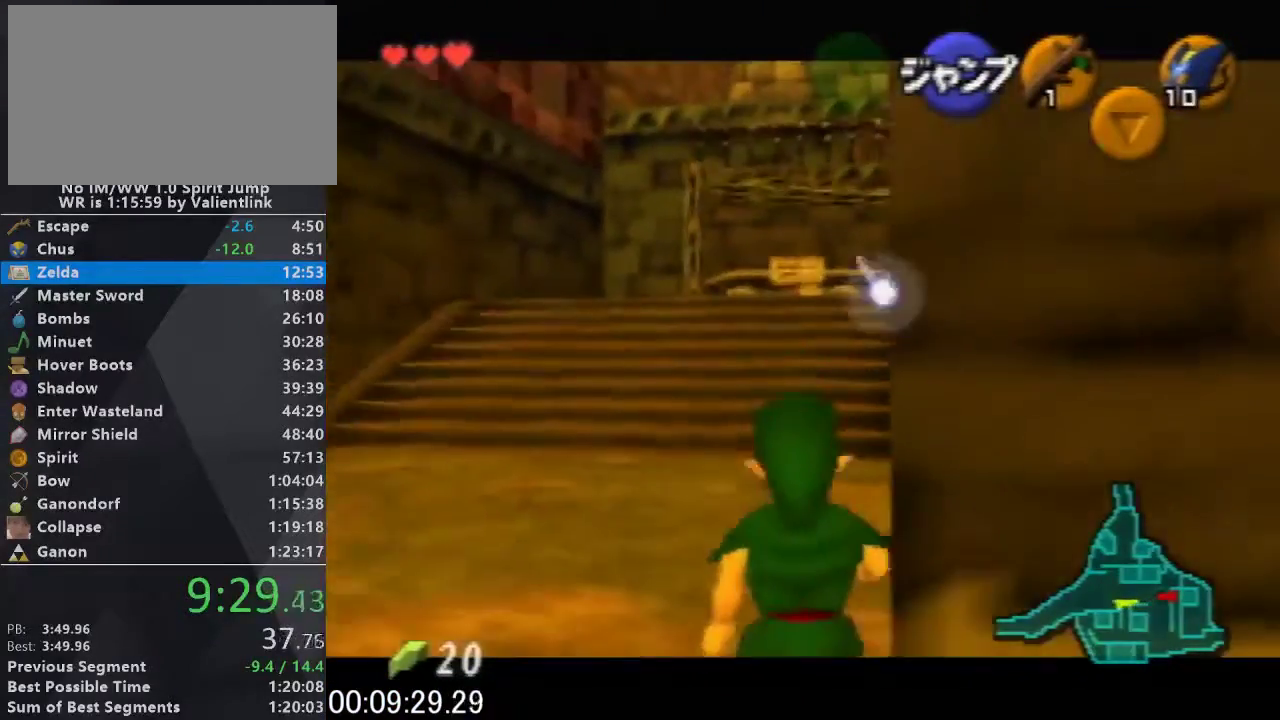
{"buttons": ["L1"], "left_stick": "down", "events": []}
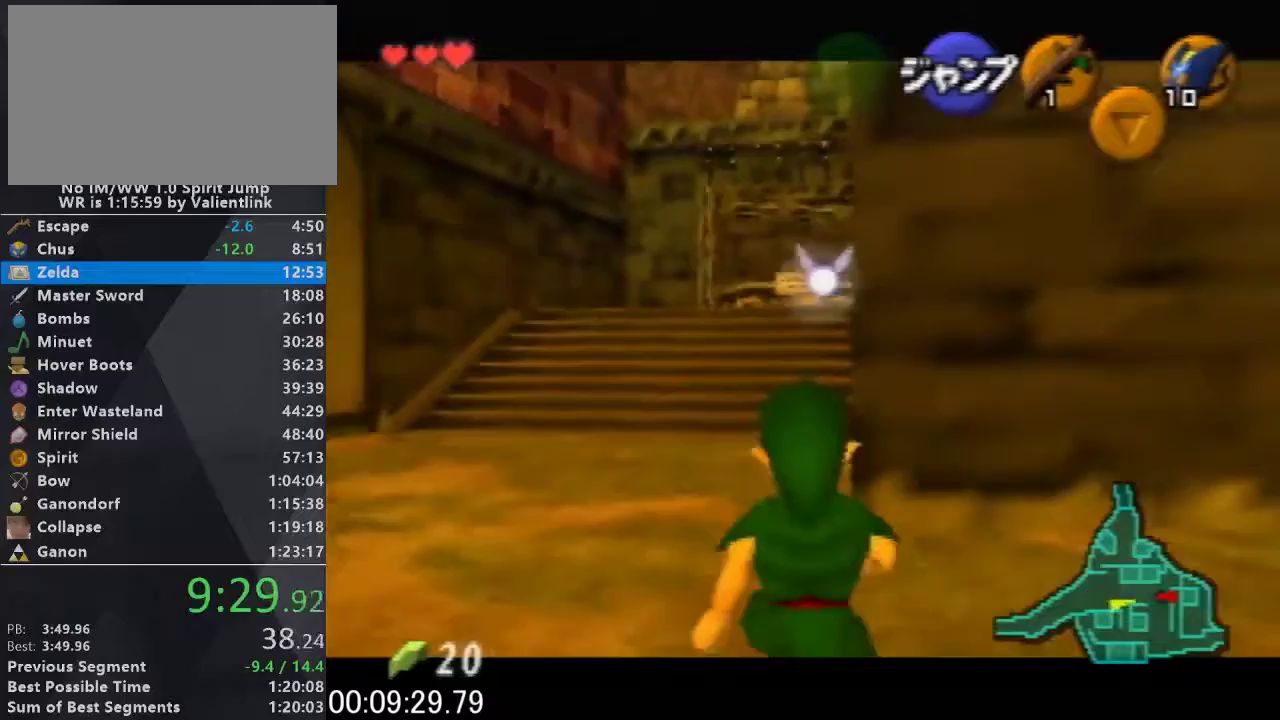
{"buttons": ["L1"], "left_stick": "down", "events": []}